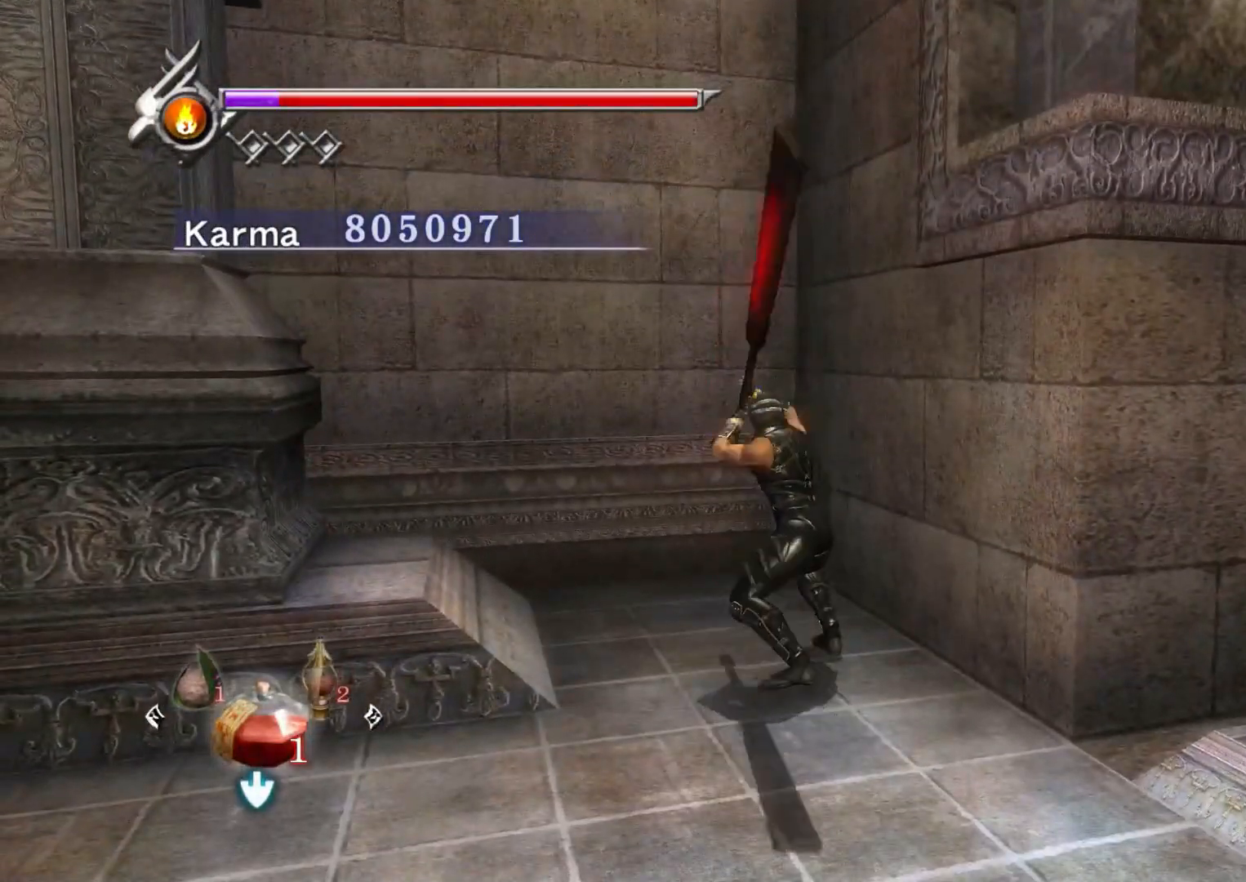
Gameplay with a controller (Xbox layout); each line is a JSON object with the inputs held at the frame after it. "events" lists button and stick changes between this image and that frame as [ms after this image, input, new state], when the widget could be followed in between.
{"buttons": ["L2"], "left_stick": "center", "right_stick": "center", "events": []}
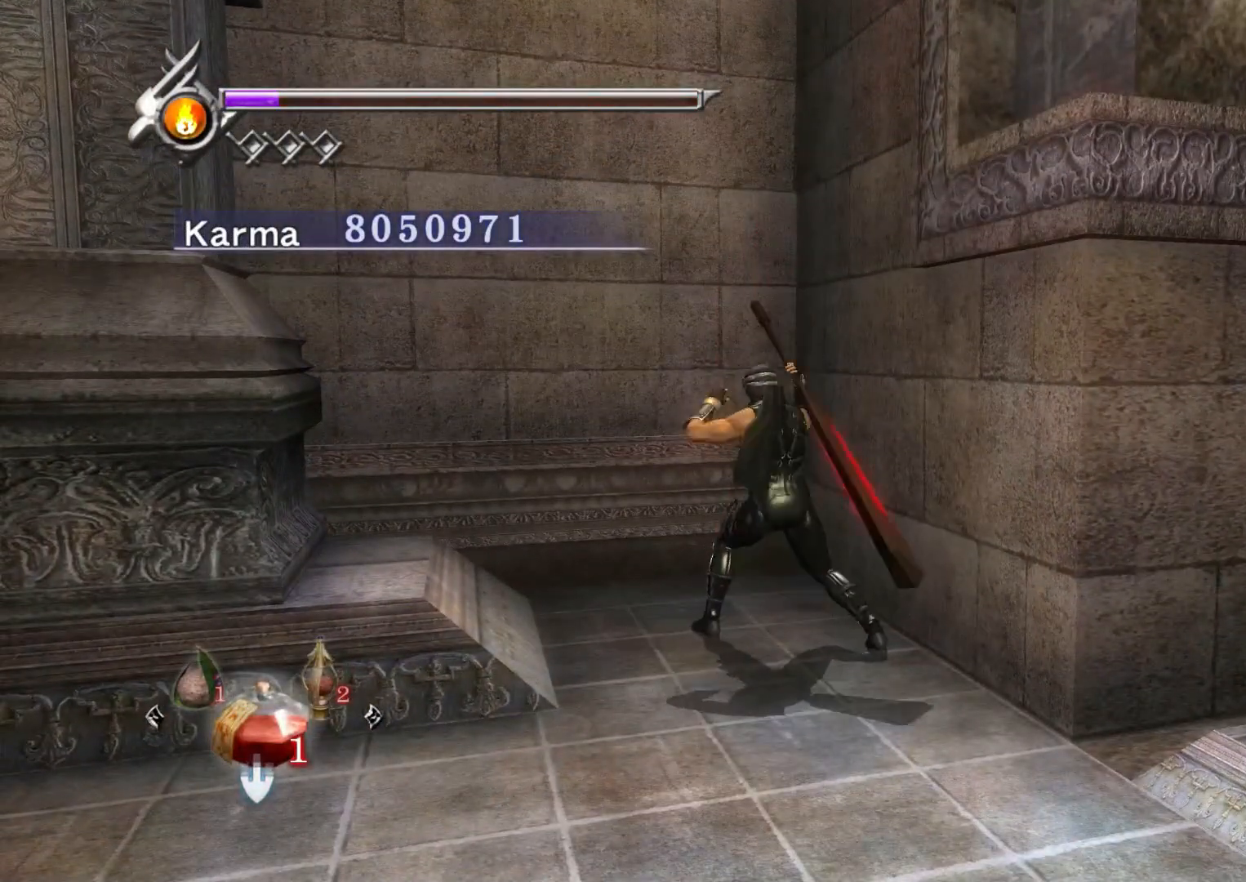
{"buttons": [], "left_stick": "down-left", "right_stick": "center", "events": [[317, "L2", "up"], [367, "left_stick", "down-left"]]}
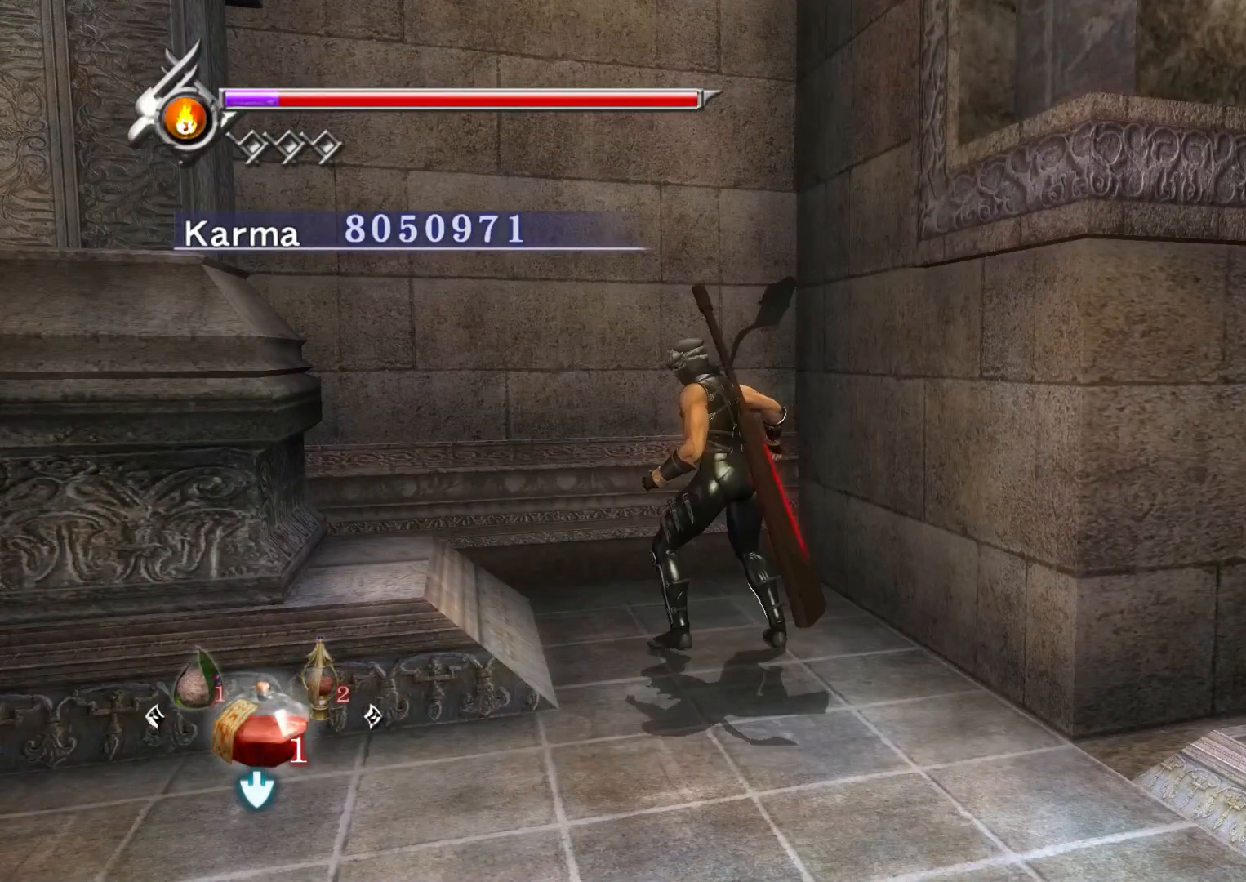
{"buttons": [], "left_stick": "center", "right_stick": "center", "events": [[50, "left_stick", "center"], [317, "right_stick", "right"], [483, "right_stick", "center"]]}
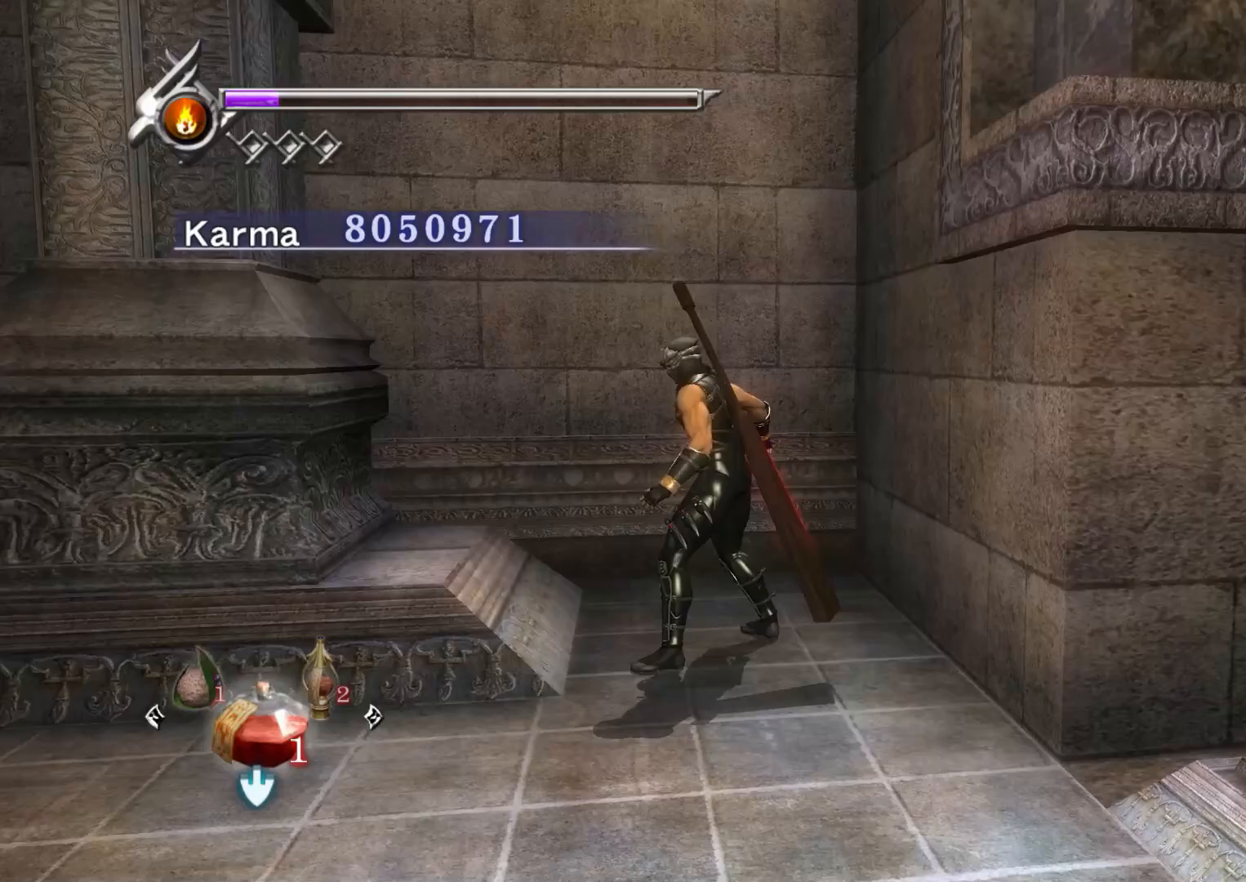
{"buttons": [], "left_stick": "center", "right_stick": "center", "events": [[33, "left_stick", "left"], [150, "left_stick", "center"], [350, "left_stick", "right"], [417, "left_stick", "center"]]}
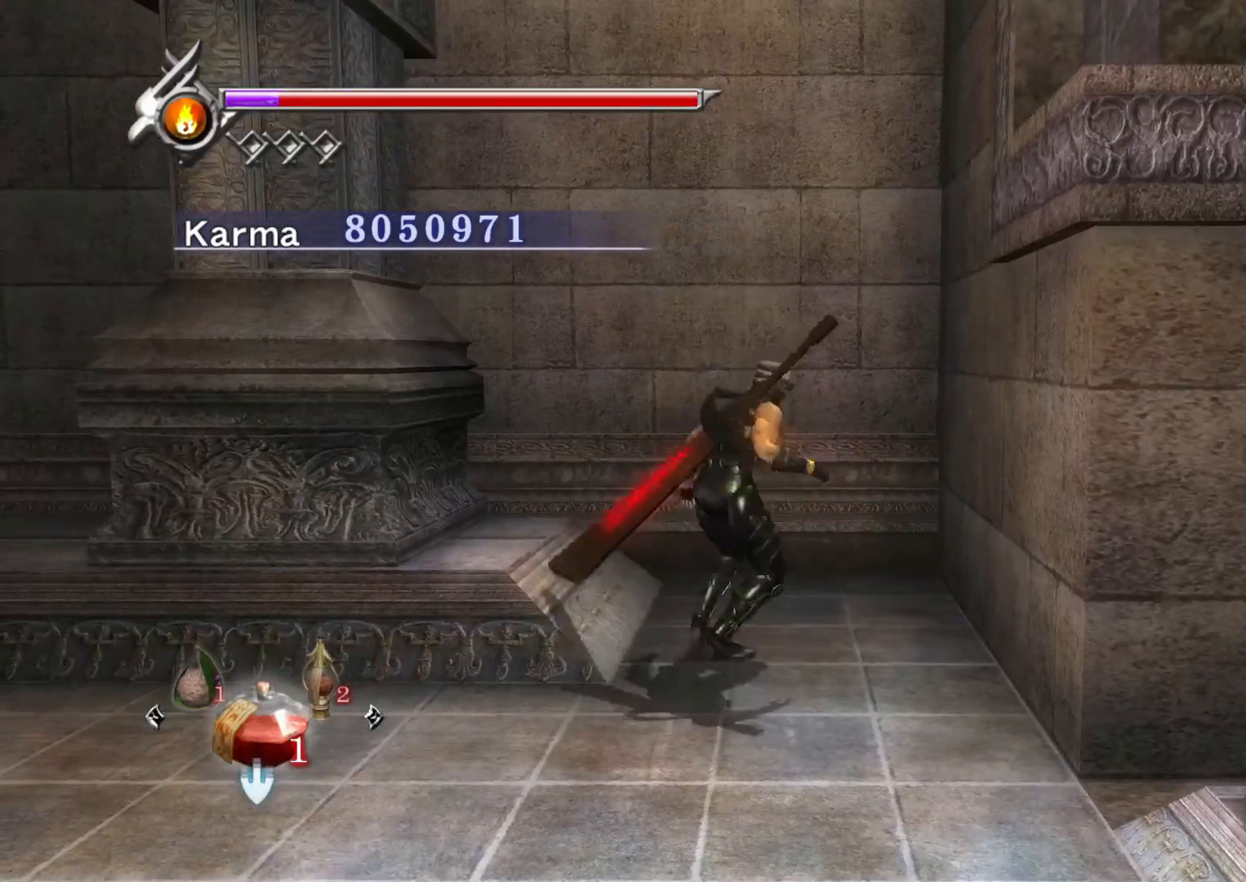
{"buttons": [], "left_stick": "center", "right_stick": "left", "events": [[133, "left_stick", "left"], [267, "left_stick", "center"], [317, "right_stick", "left"]]}
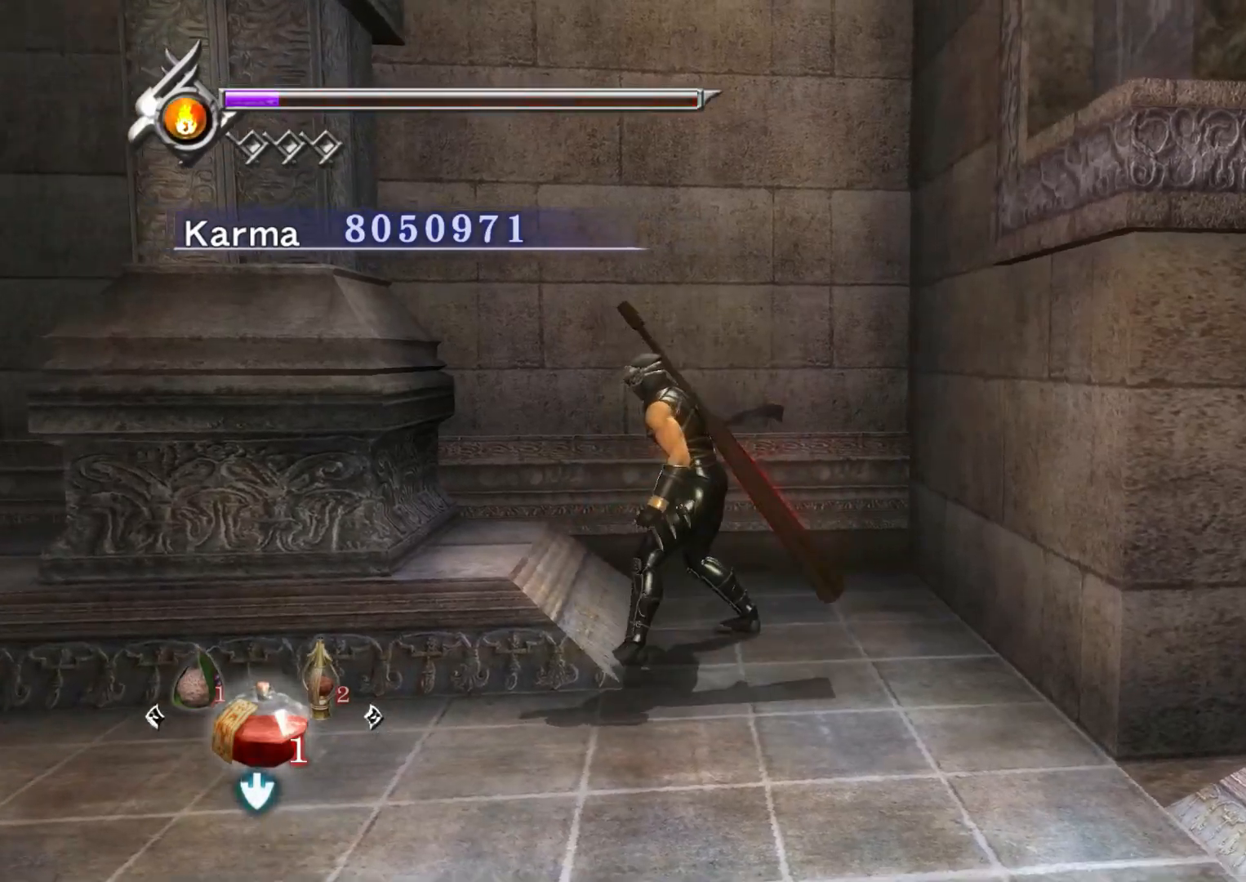
{"buttons": ["R2"], "left_stick": "down", "right_stick": "center", "events": [[183, "left_stick", "down"], [217, "L2", "down"], [283, "right_stick", "center"], [333, "R2", "down"], [367, "A", "down"], [400, "L2", "up"], [450, "A", "up"]]}
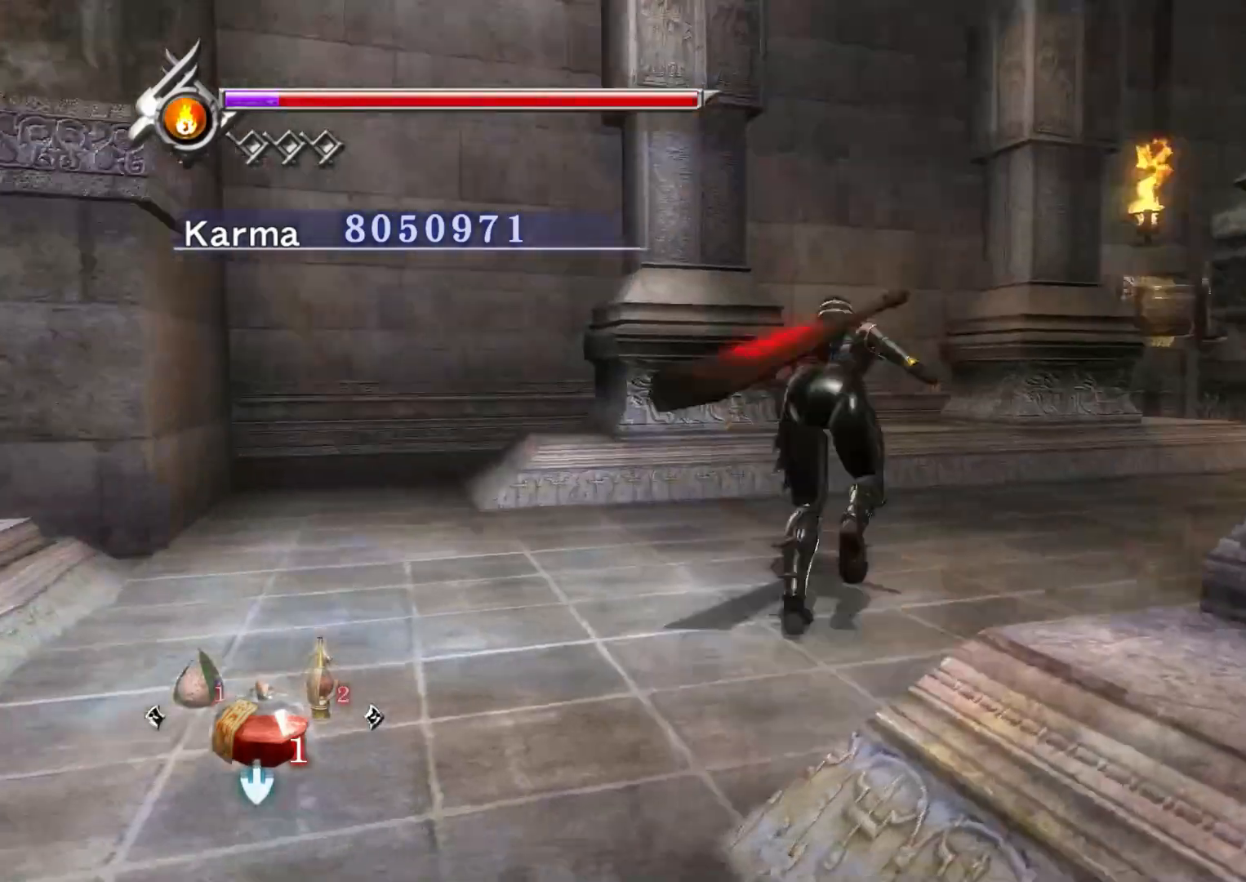
{"buttons": [], "left_stick": "up-right", "right_stick": "up-left", "events": [[17, "left_stick", "center"], [33, "A", "down"], [33, "R2", "up"], [83, "left_stick", "up"], [117, "A", "up"], [300, "right_stick", "up-left"], [450, "left_stick", "up-right"]]}
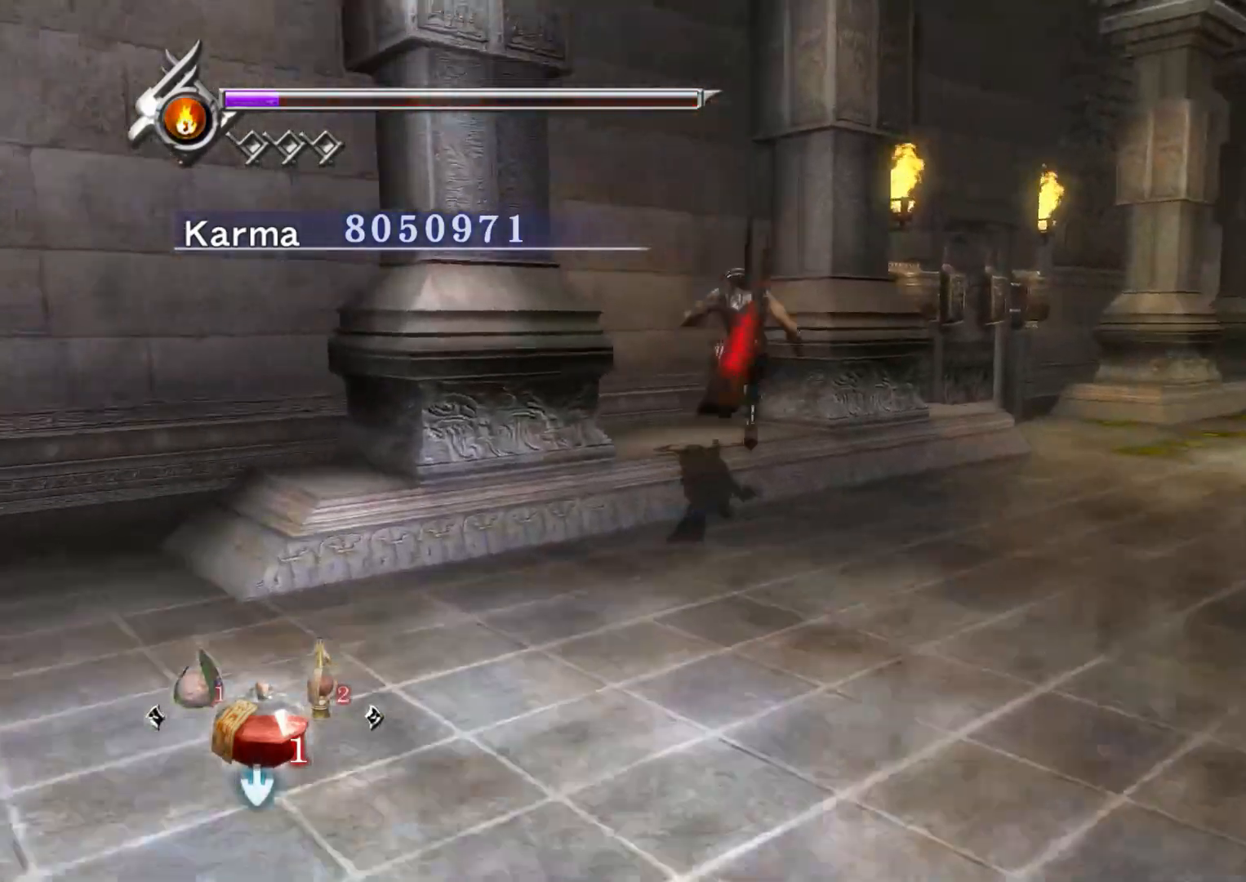
{"buttons": ["L2"], "left_stick": "up", "right_stick": "center", "events": [[67, "L2", "down"], [233, "left_stick", "center"], [250, "right_stick", "center"], [283, "left_stick", "up"], [350, "A", "down"], [450, "A", "up"]]}
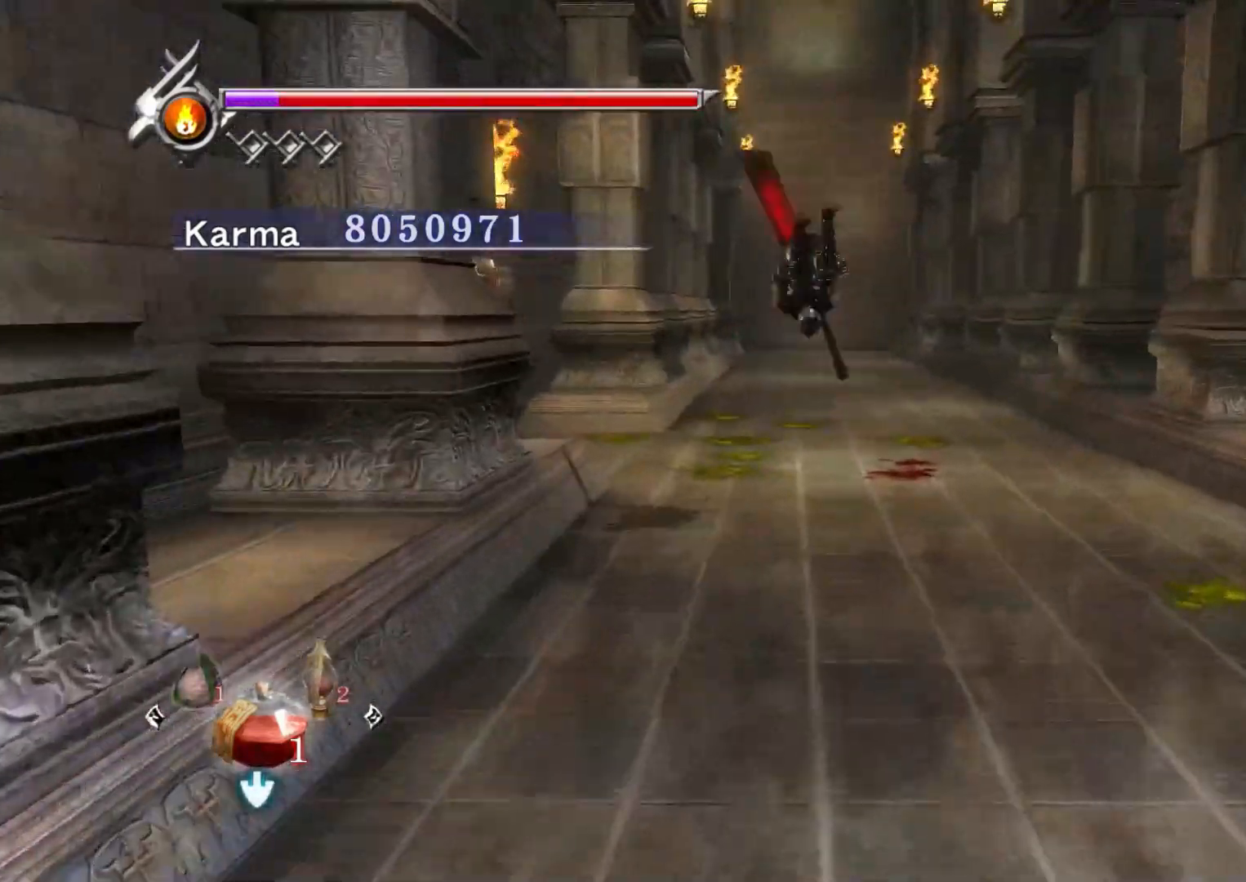
{"buttons": ["L2"], "left_stick": "up", "right_stick": "center", "events": [[17, "L2", "up"], [283, "right_stick", "up-right"], [350, "L2", "down"], [433, "right_stick", "center"]]}
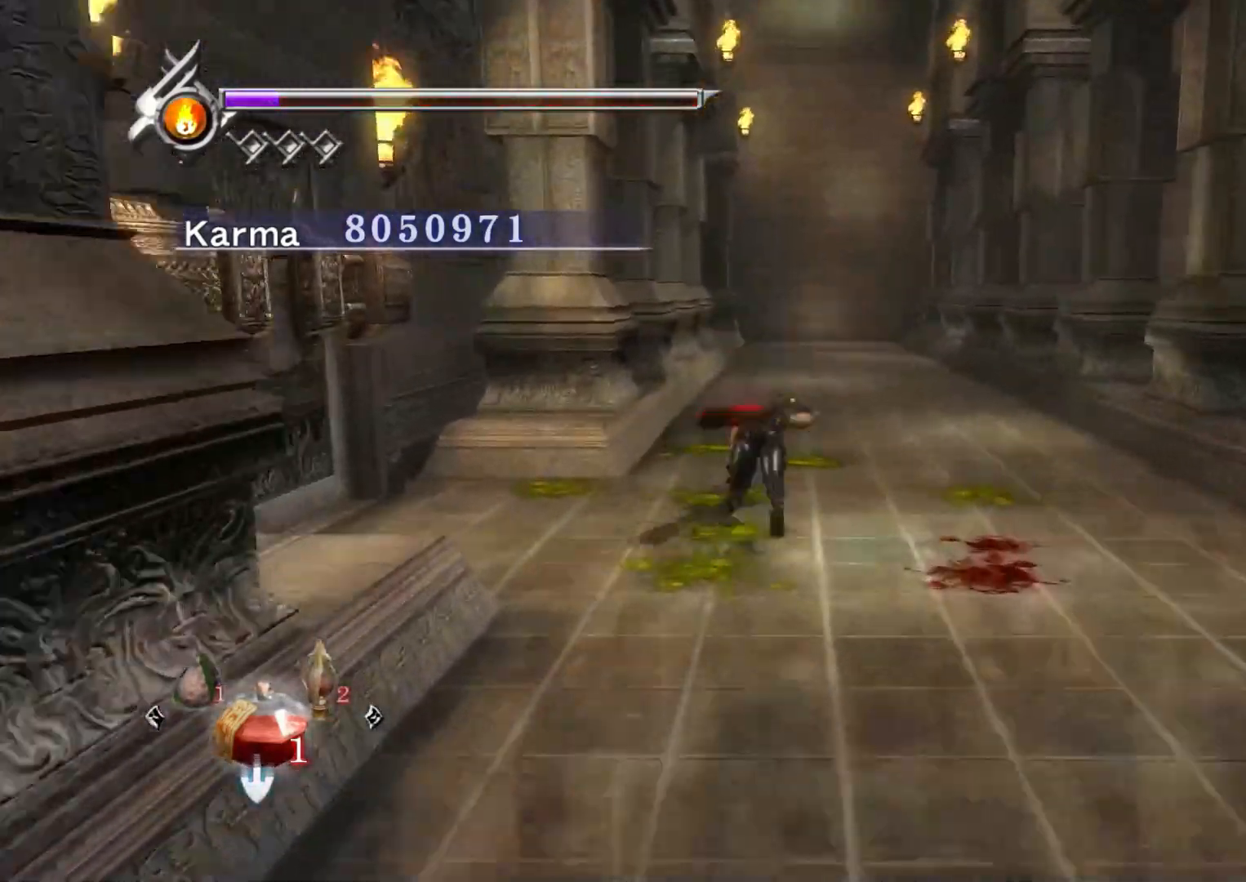
{"buttons": [], "left_stick": "up", "right_stick": "right", "events": [[50, "A", "down"], [67, "L2", "up"], [117, "A", "up"], [183, "A", "down"], [267, "A", "up"], [400, "right_stick", "right"]]}
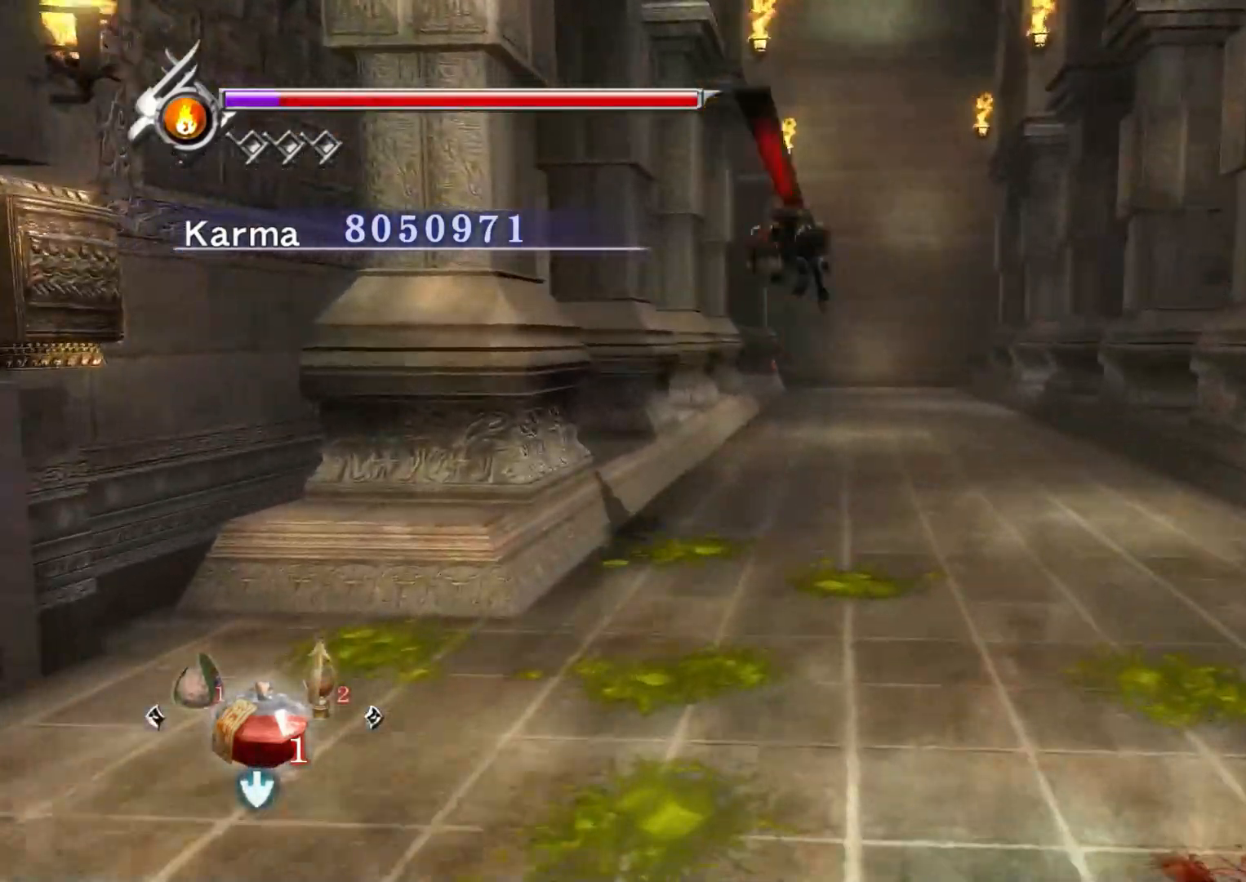
{"buttons": [], "left_stick": "up-right", "right_stick": "up-right", "events": [[250, "right_stick", "up-right"], [433, "left_stick", "up-right"]]}
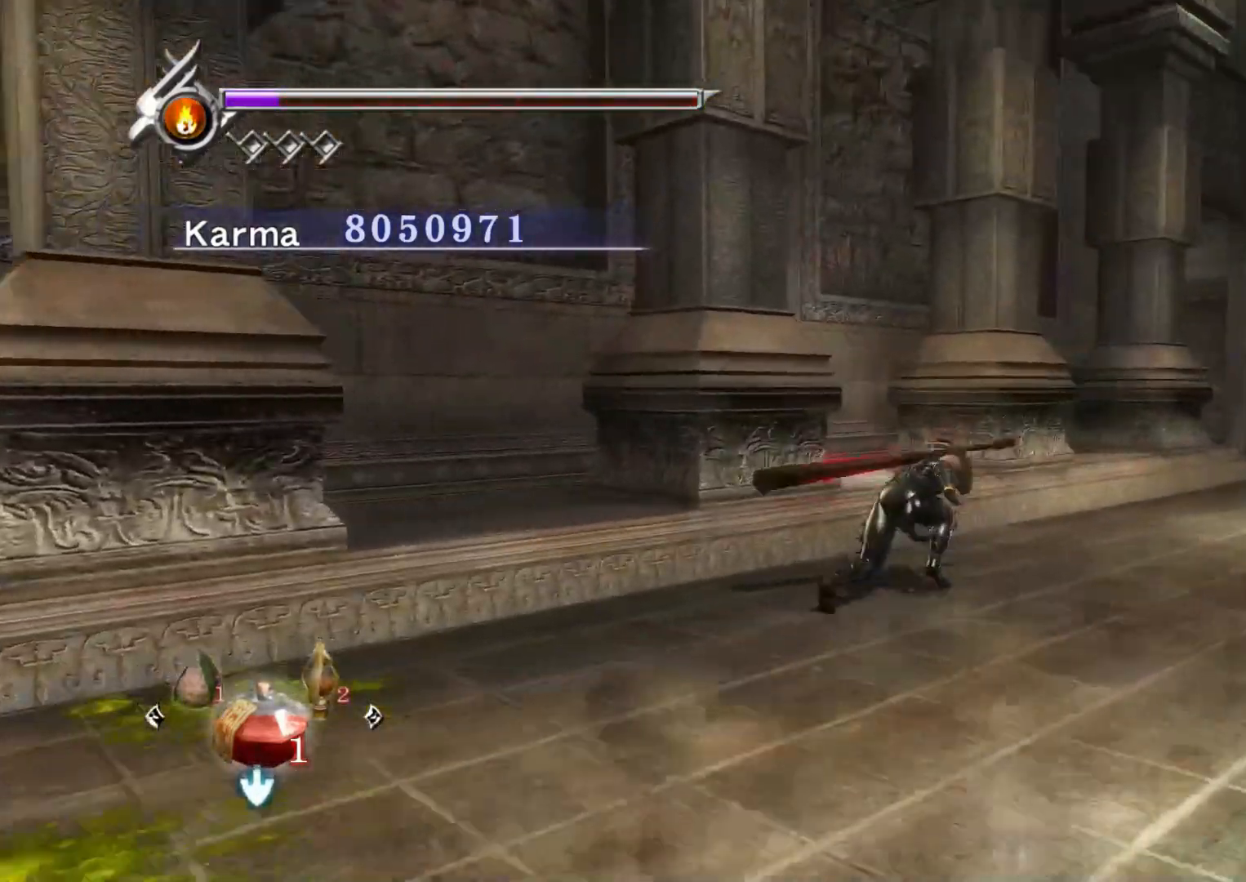
{"buttons": [], "left_stick": "up-left", "right_stick": "up-right", "events": [[333, "left_stick", "up-left"]]}
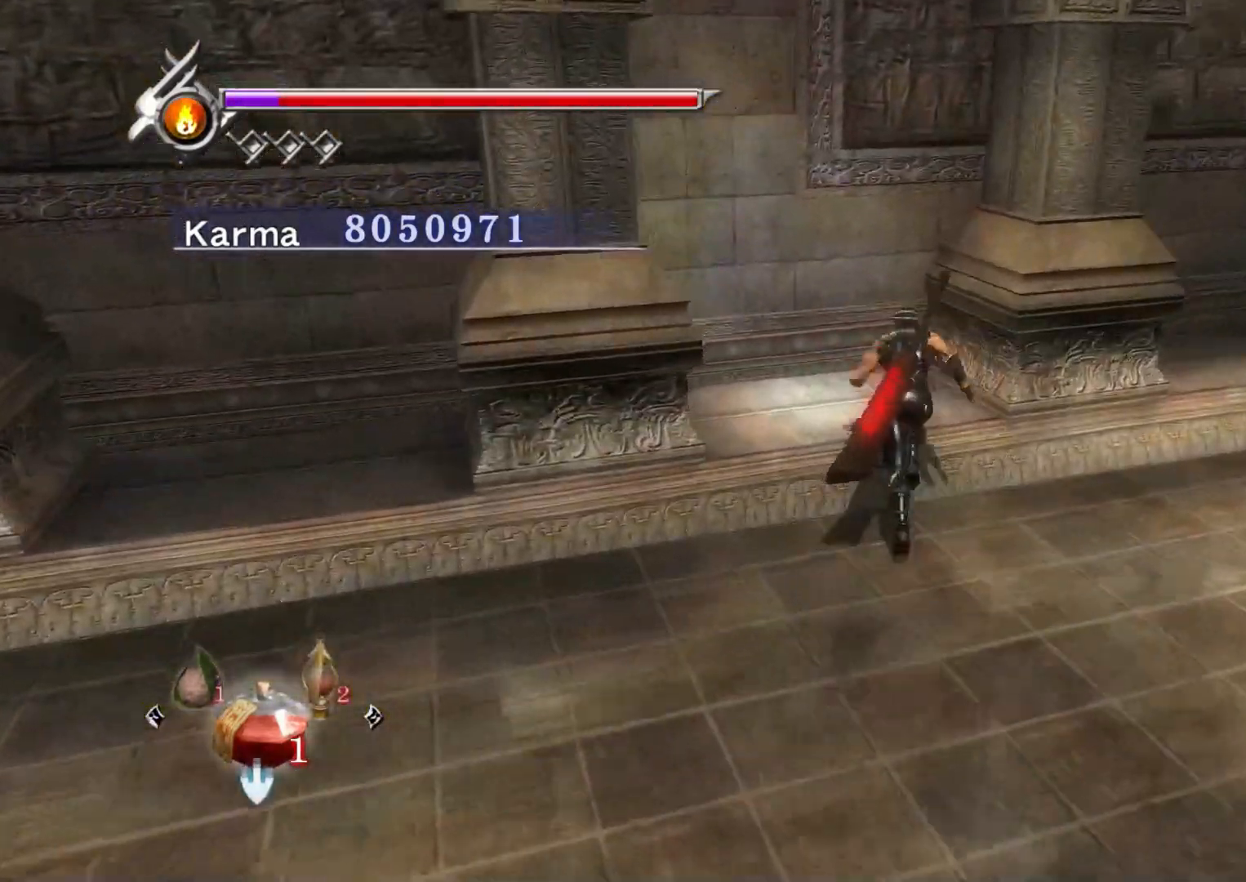
{"buttons": [], "left_stick": "right", "right_stick": "center", "events": [[250, "left_stick", "center"], [267, "right_stick", "center"], [333, "left_stick", "right"], [367, "A", "down"], [450, "A", "up"]]}
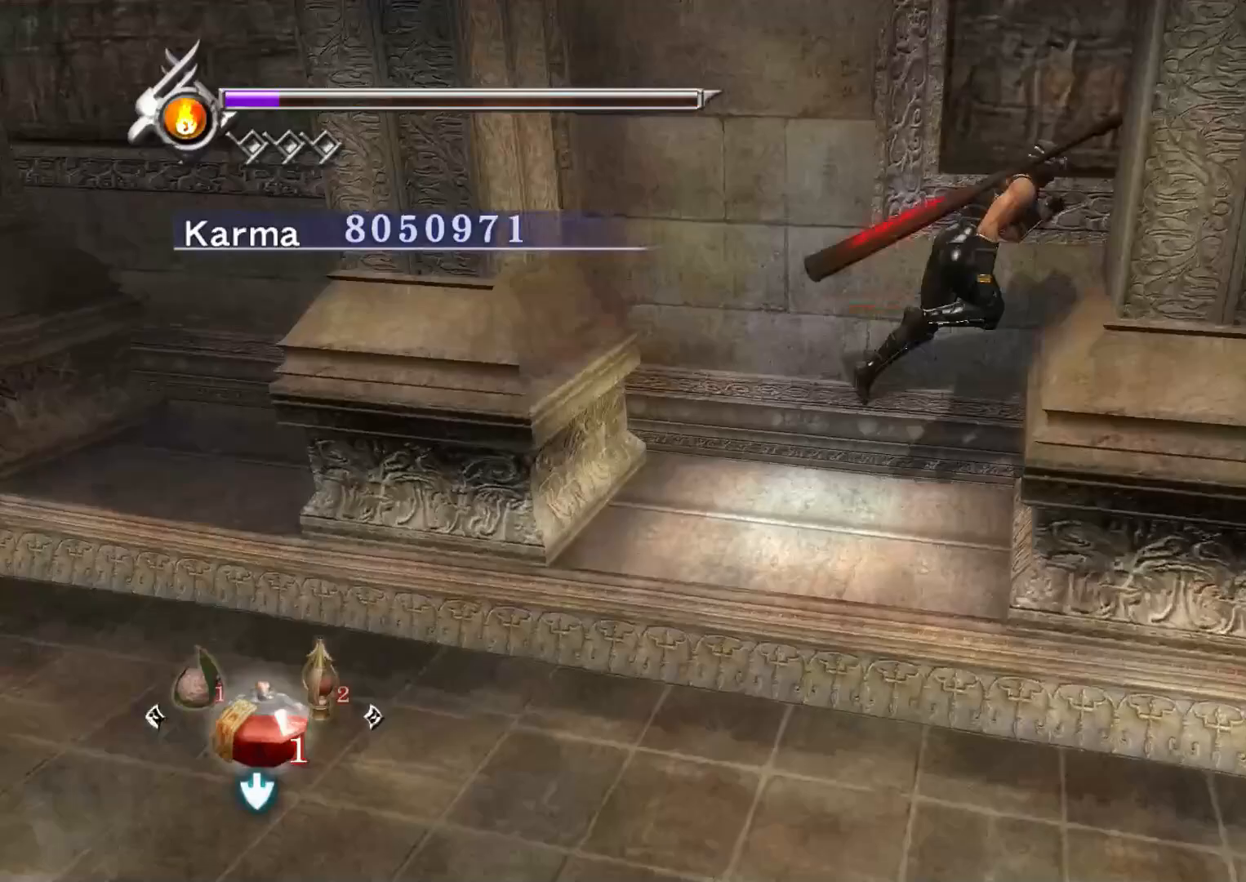
{"buttons": [], "left_stick": "down-right", "right_stick": "center", "events": [[133, "left_stick", "down-right"], [400, "A", "down"], [483, "A", "up"]]}
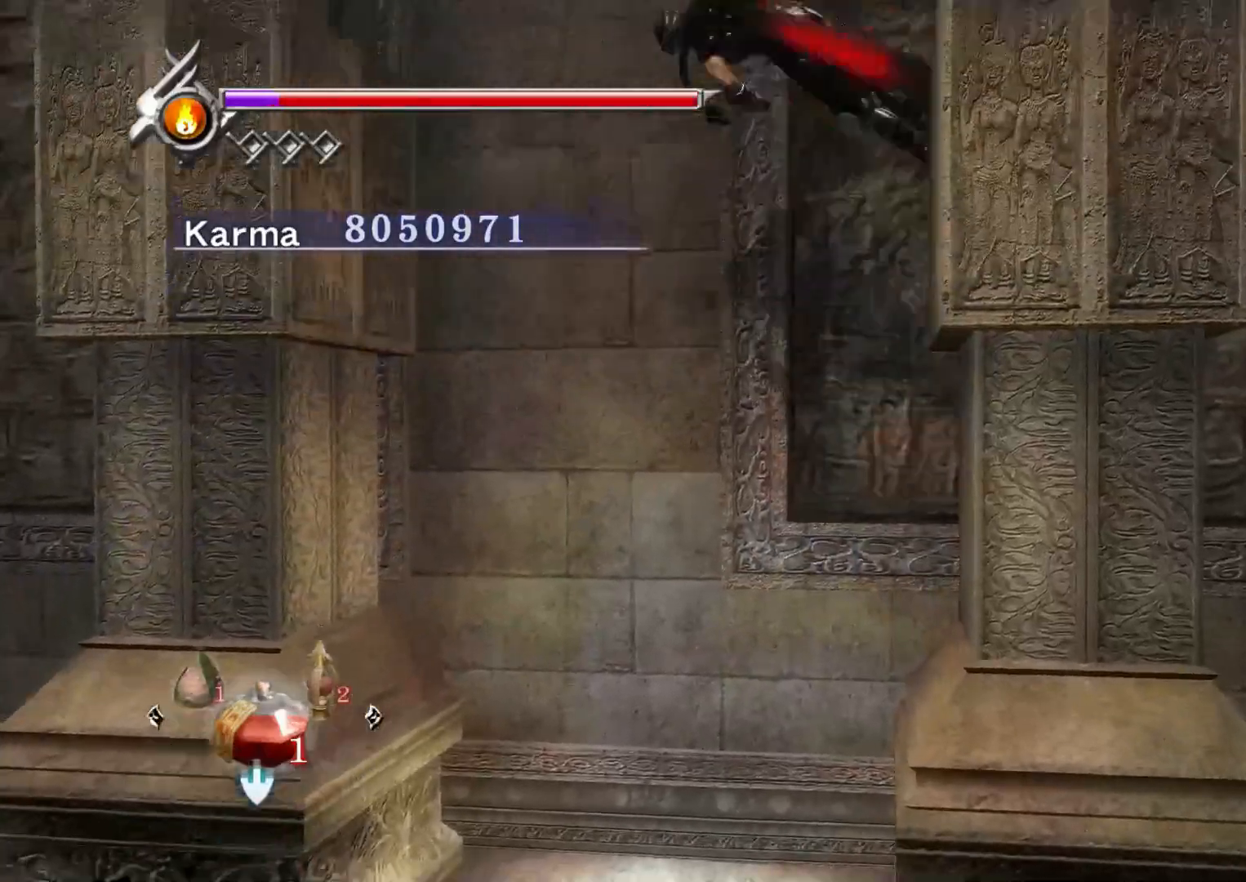
{"buttons": ["A"], "left_stick": "center", "right_stick": "up", "events": [[67, "A", "down"], [150, "left_stick", "center"], [167, "A", "up"], [250, "A", "down"], [350, "A", "up"], [367, "right_stick", "up"], [433, "A", "down"]]}
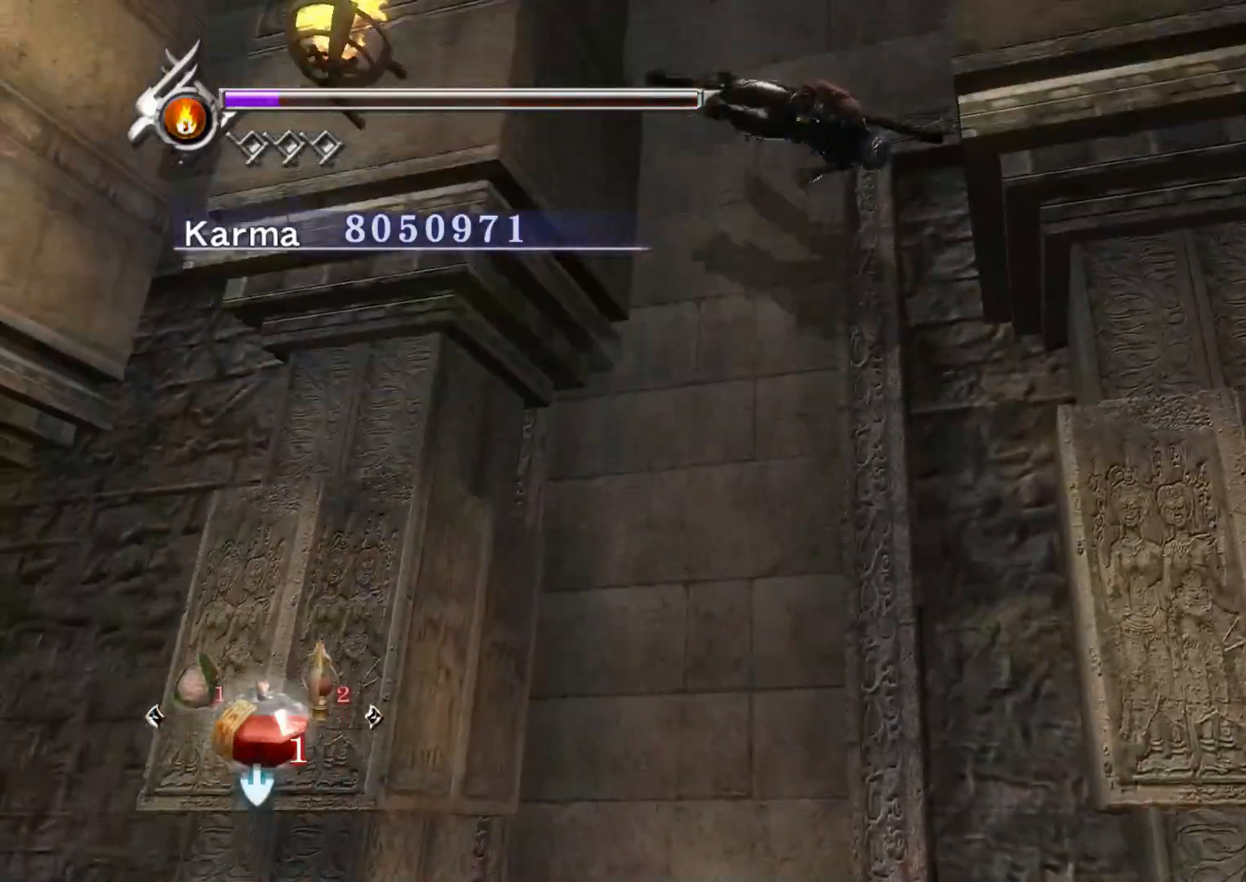
{"buttons": ["A"], "left_stick": "center", "right_stick": "left", "events": [[17, "right_stick", "center"], [33, "A", "up"], [117, "A", "down"], [183, "right_stick", "up-left"], [233, "A", "up"], [283, "right_stick", "center"], [300, "A", "down"], [417, "A", "up"], [467, "right_stick", "left"], [483, "A", "down"]]}
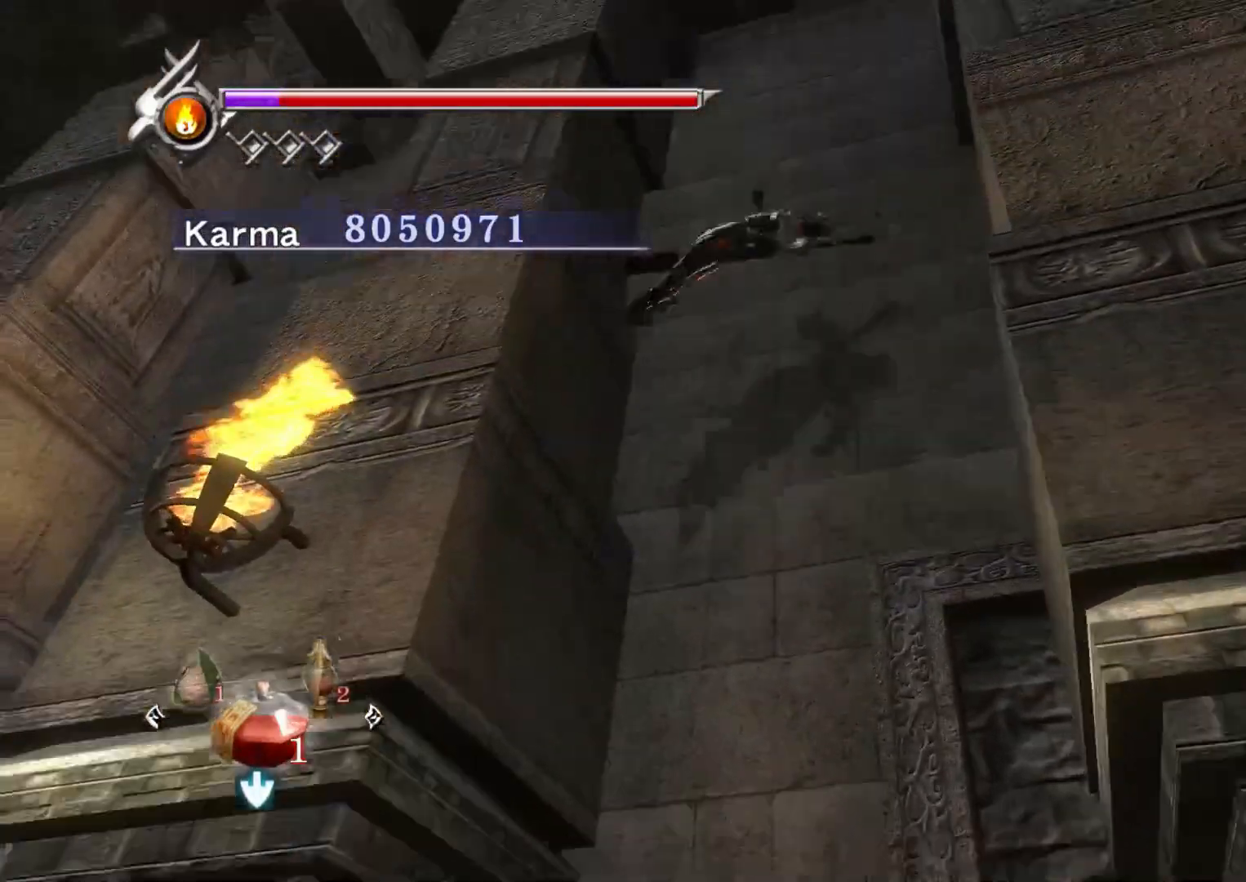
{"buttons": [], "left_stick": "center", "right_stick": "center", "events": [[67, "right_stick", "center"], [83, "A", "up"], [167, "A", "down"], [167, "right_stick", "left"], [267, "A", "up"], [267, "right_stick", "center"], [350, "A", "down"], [433, "A", "up"]]}
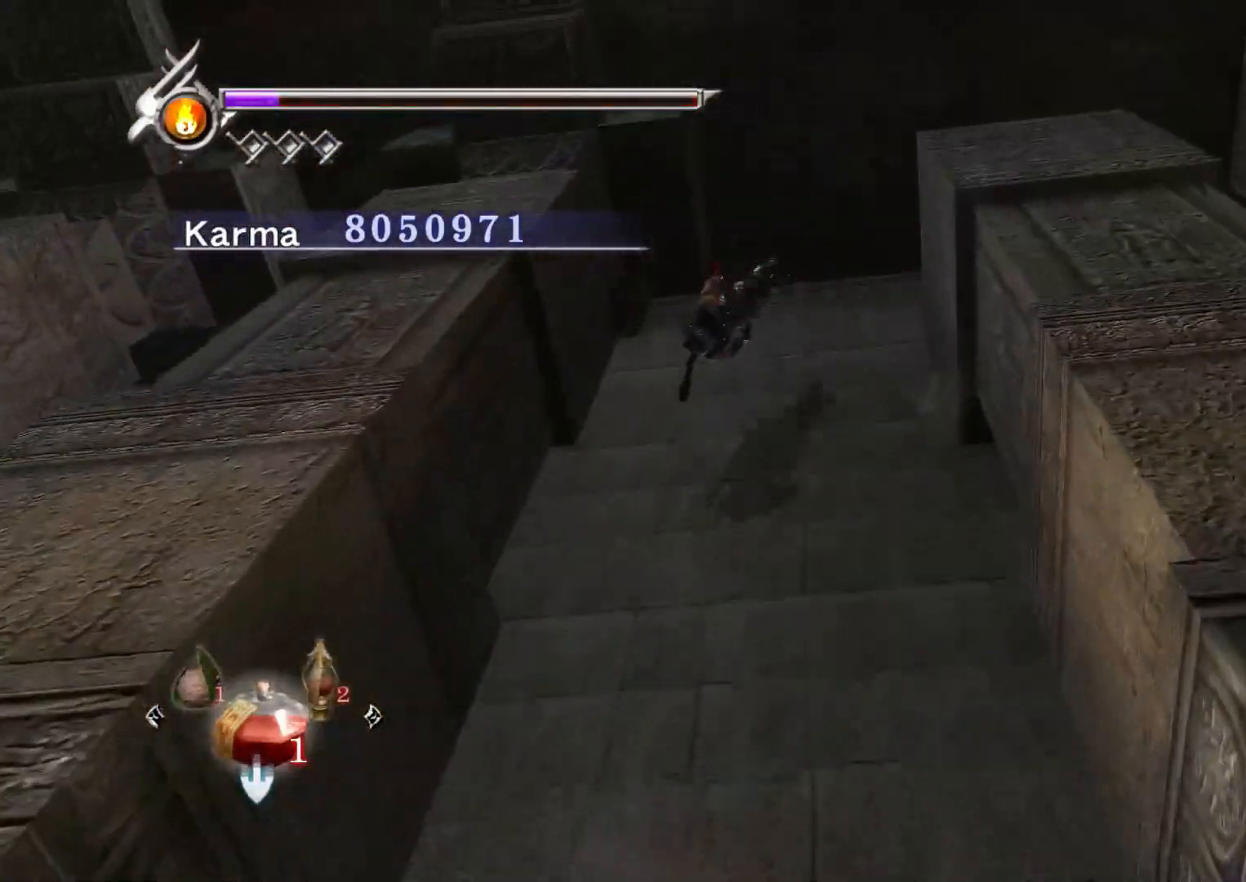
{"buttons": [], "left_stick": "center", "right_stick": "up", "events": [[17, "A", "down"], [100, "A", "up"], [167, "A", "down"], [283, "A", "up"], [483, "right_stick", "up"]]}
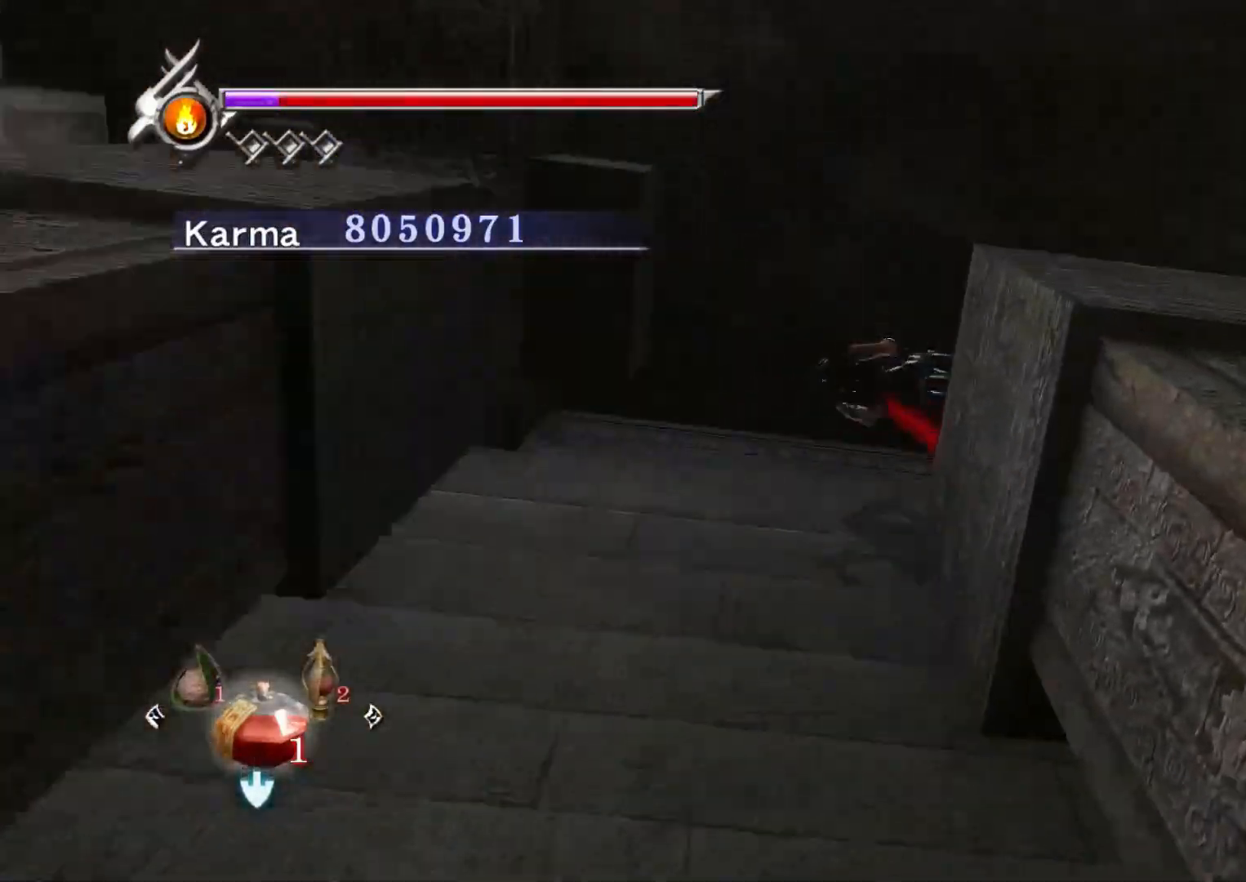
{"buttons": ["R2"], "left_stick": "center", "right_stick": "center", "events": [[333, "right_stick", "center"], [450, "R2", "down"]]}
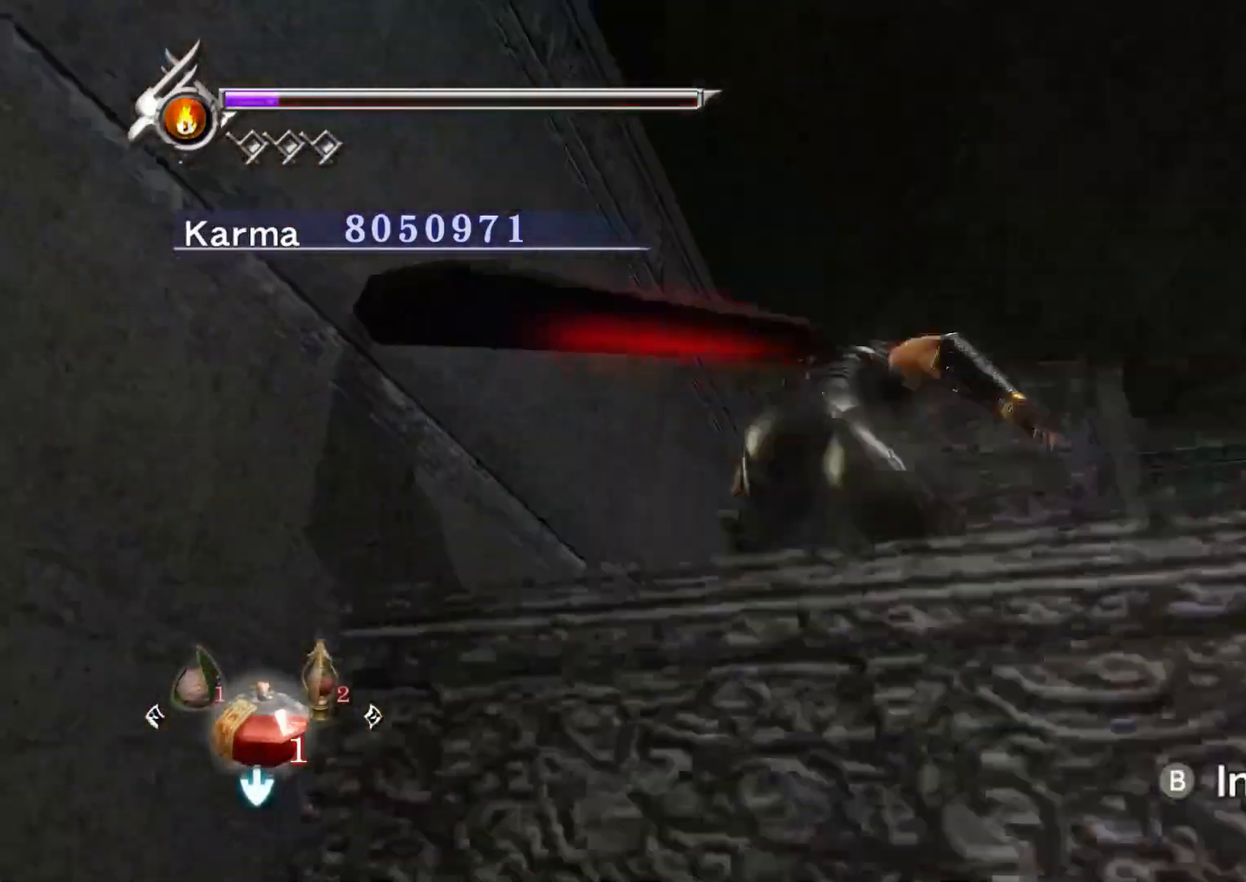
{"buttons": [], "left_stick": "center", "right_stick": "center", "events": [[67, "R2", "up"], [267, "B", "down"], [450, "B", "up"]]}
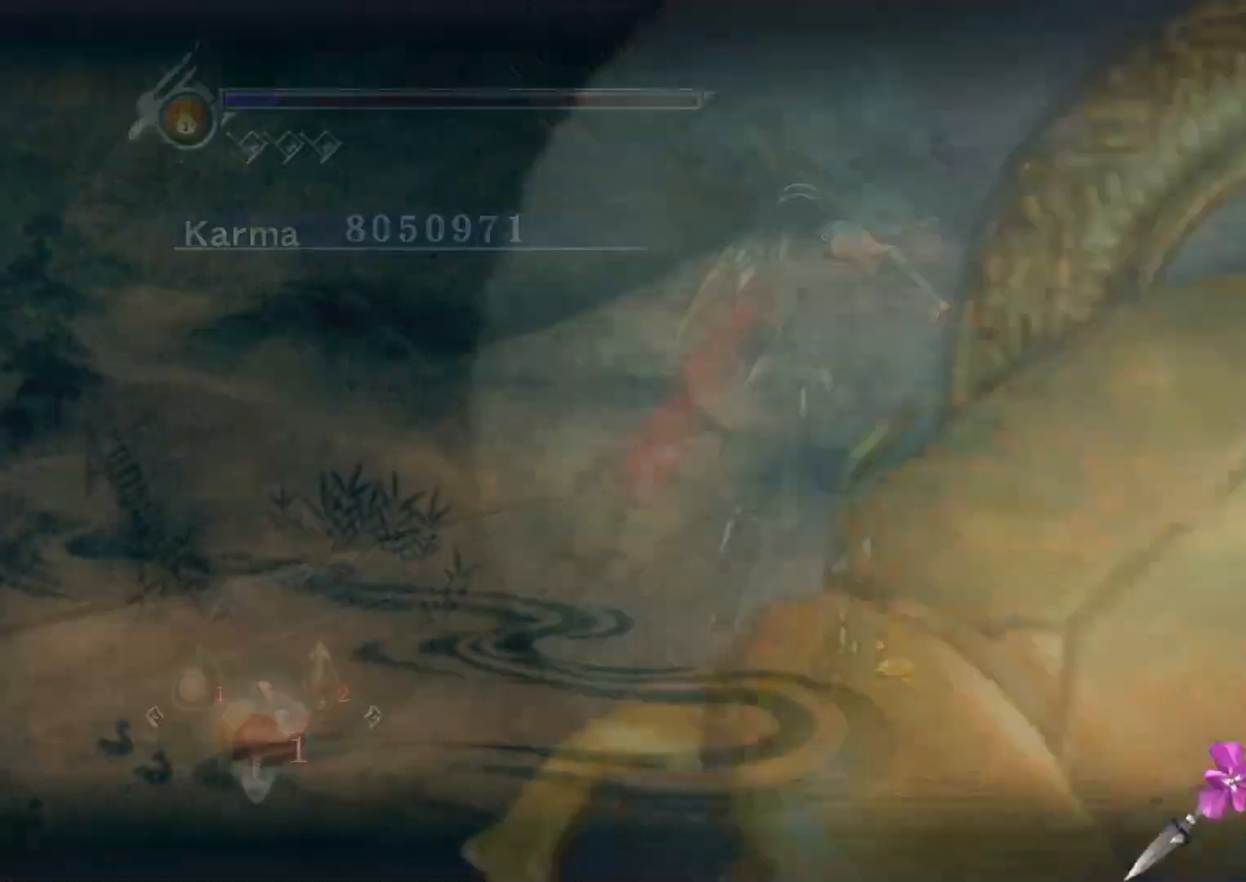
{"buttons": [], "left_stick": "center", "right_stick": "center", "events": []}
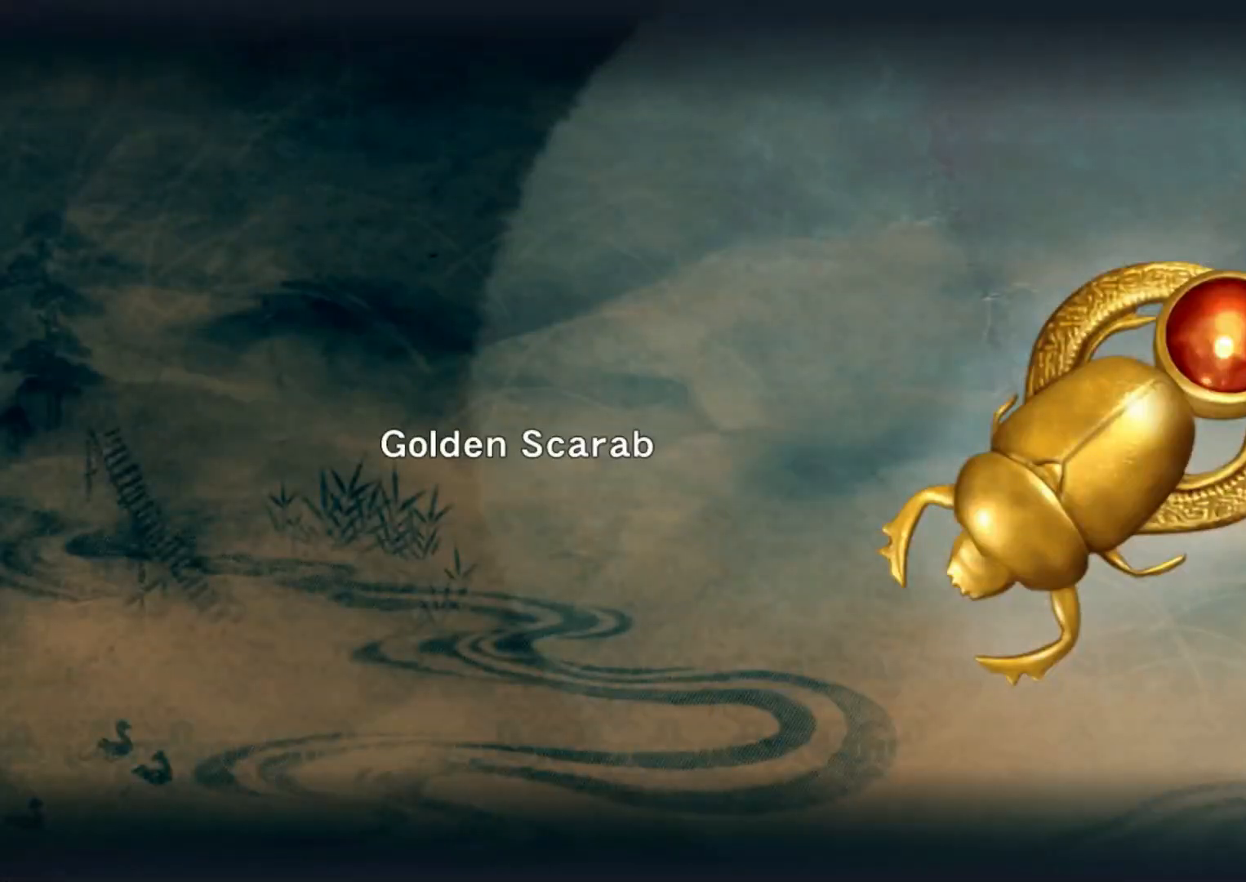
{"buttons": [], "left_stick": "center", "right_stick": "center", "events": [[67, "B", "down"], [167, "B", "up"], [317, "right_stick", "left"], [483, "right_stick", "center"]]}
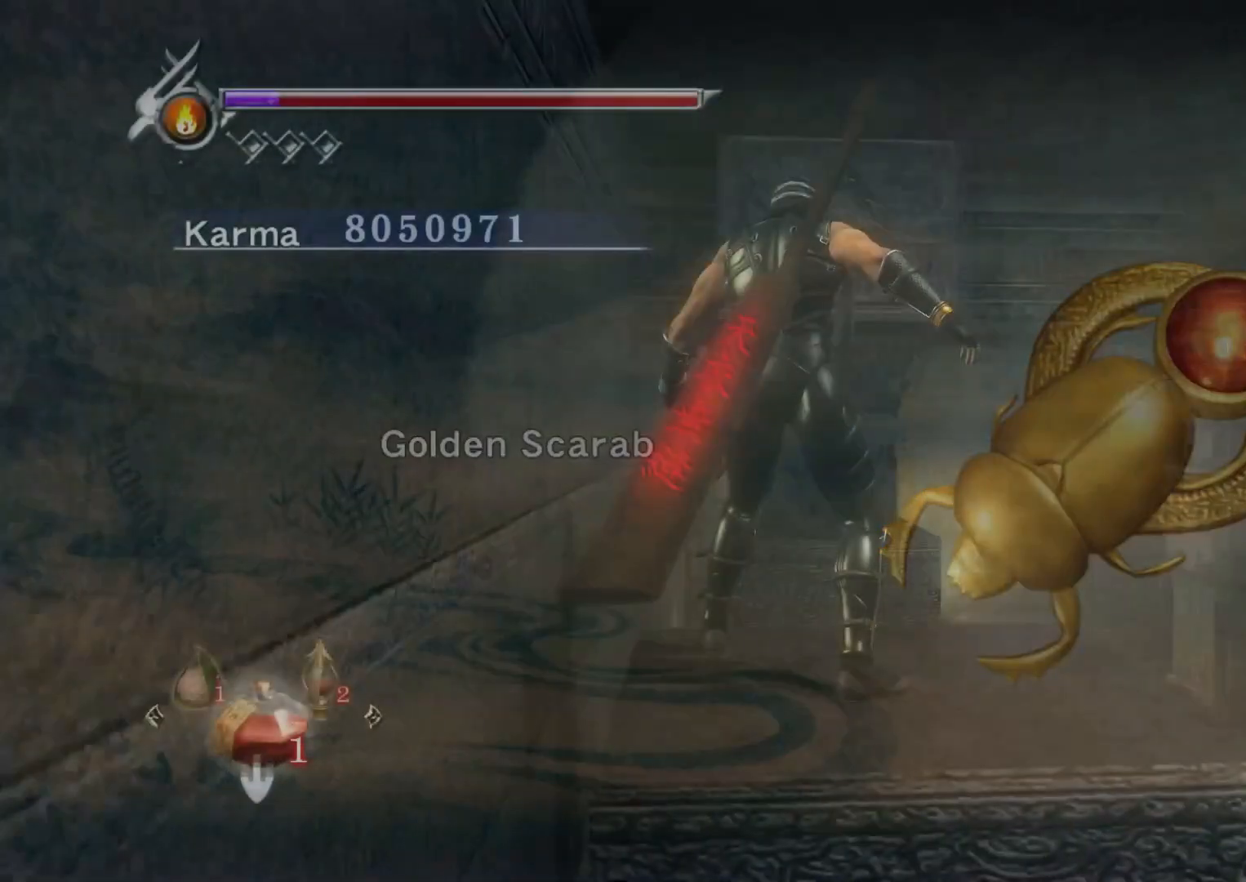
{"buttons": [], "left_stick": "down-right", "right_stick": "left", "events": [[17, "left_stick", "down-right"], [83, "A", "down"], [167, "A", "up"], [283, "right_stick", "left"]]}
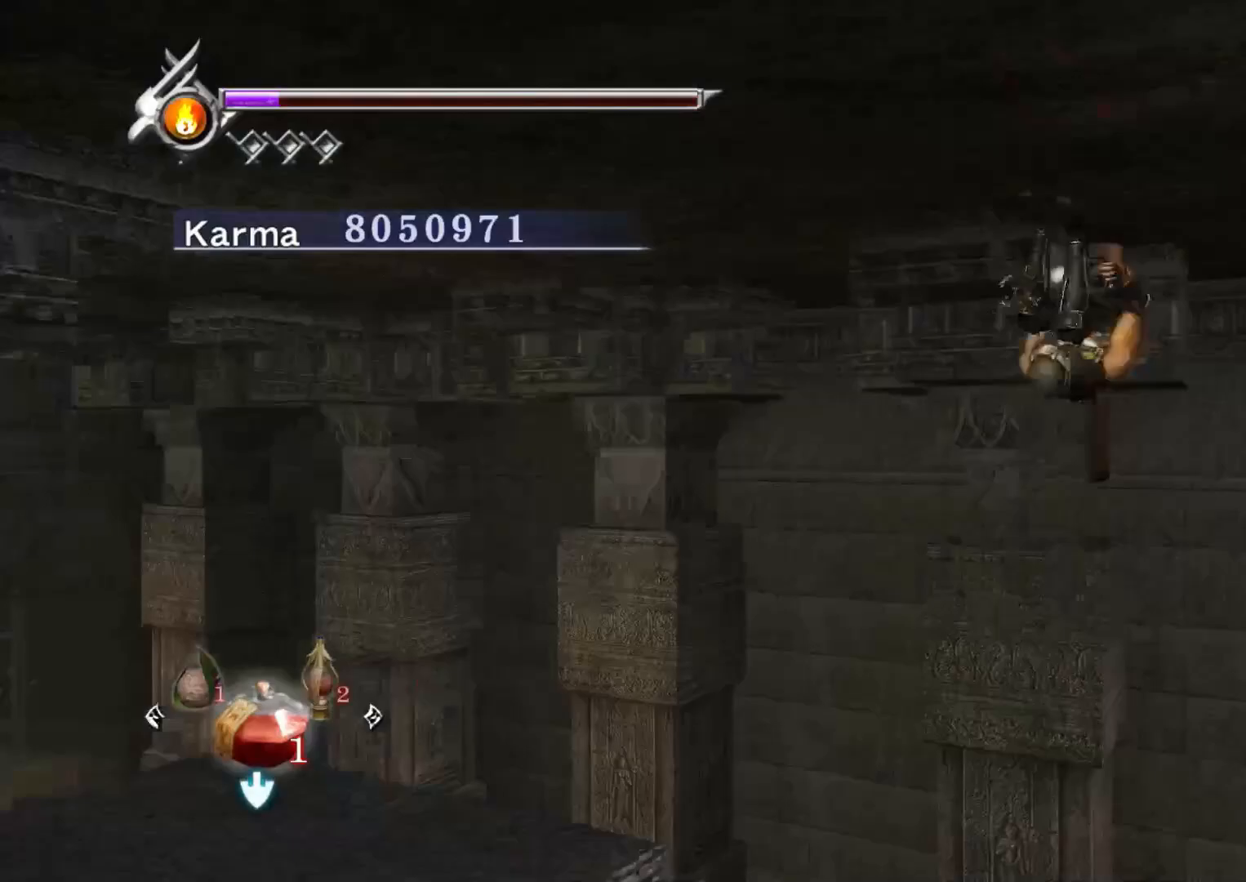
{"buttons": [], "left_stick": "center", "right_stick": "left", "events": [[217, "left_stick", "center"]]}
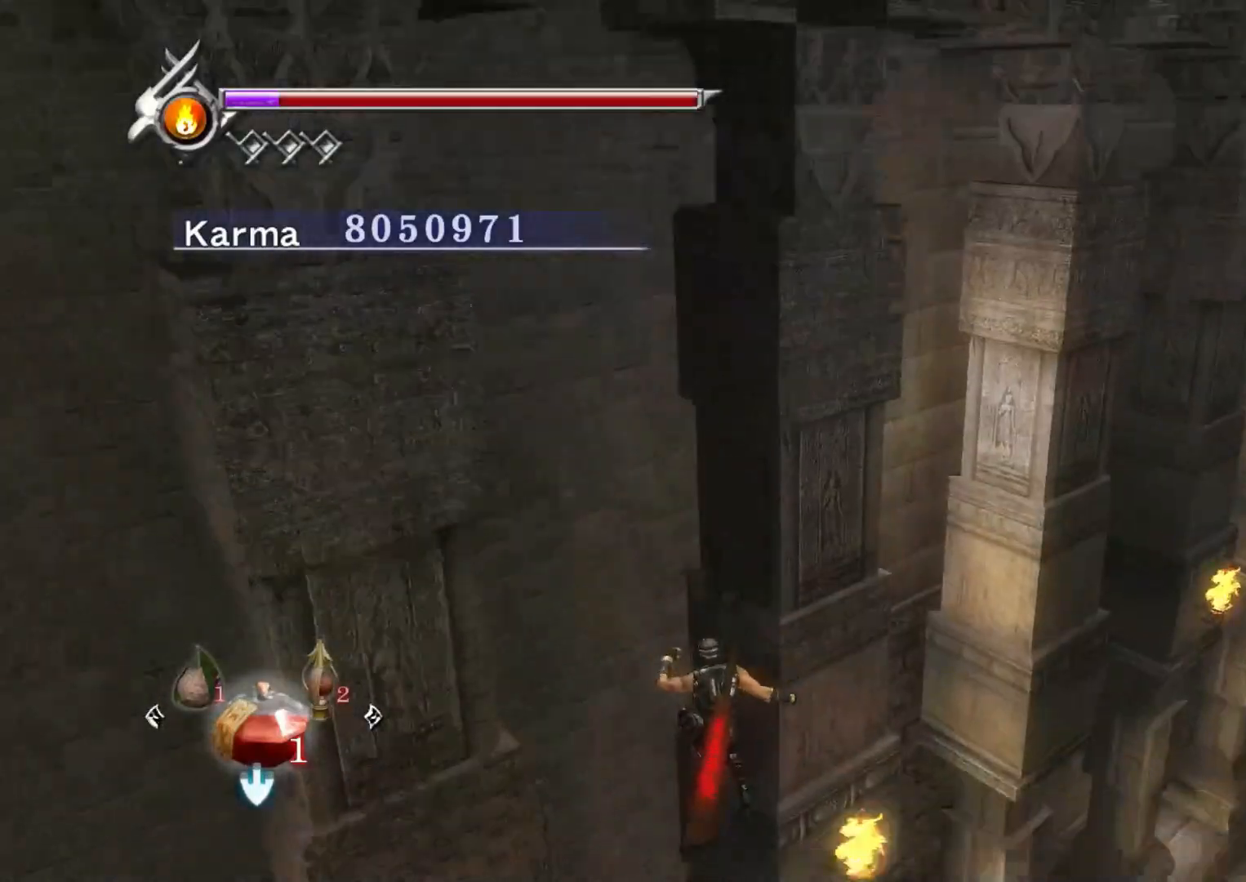
{"buttons": [], "left_stick": "up-right", "right_stick": "center", "events": [[117, "left_stick", "up-right"], [133, "right_stick", "center"]]}
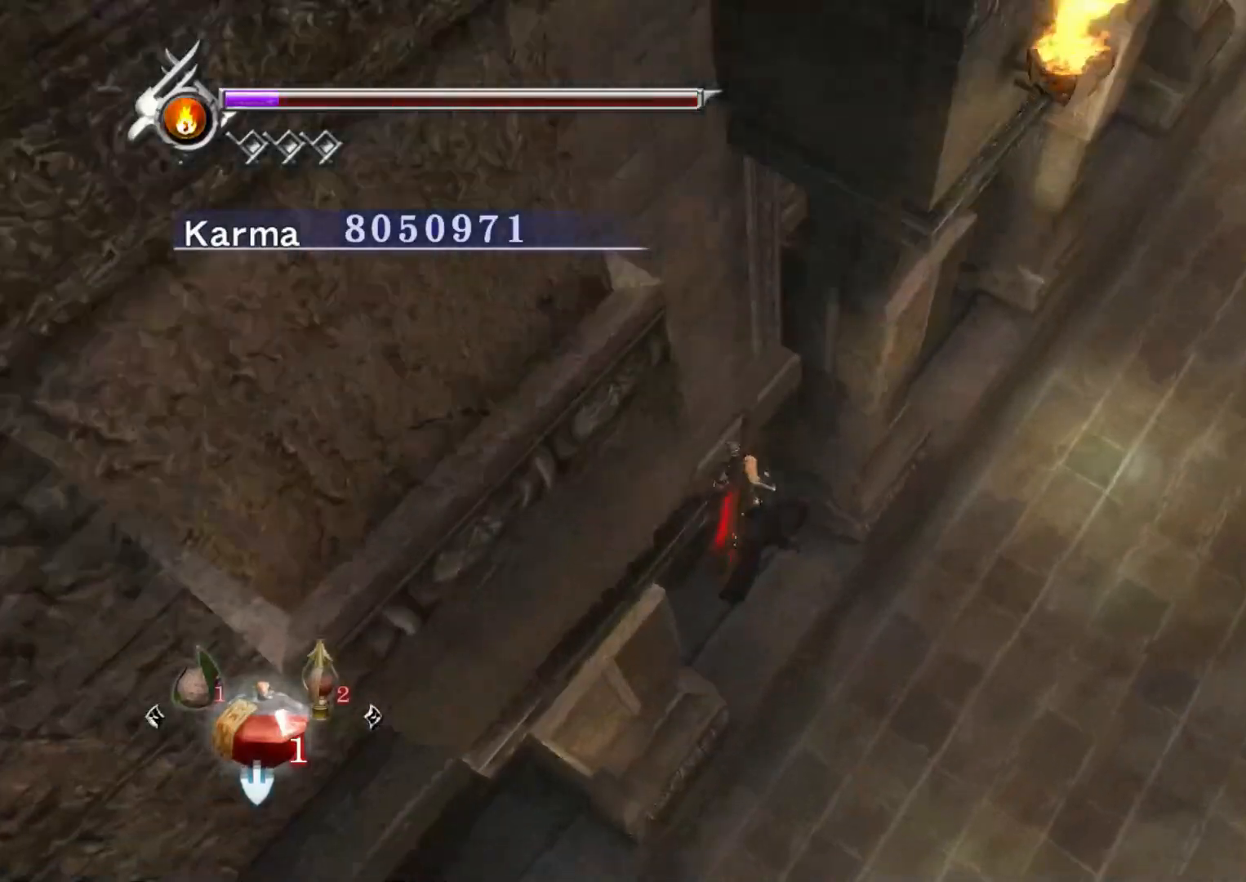
{"buttons": [], "left_stick": "down-right", "right_stick": "center", "events": [[17, "left_stick", "center"], [267, "left_stick", "down-right"]]}
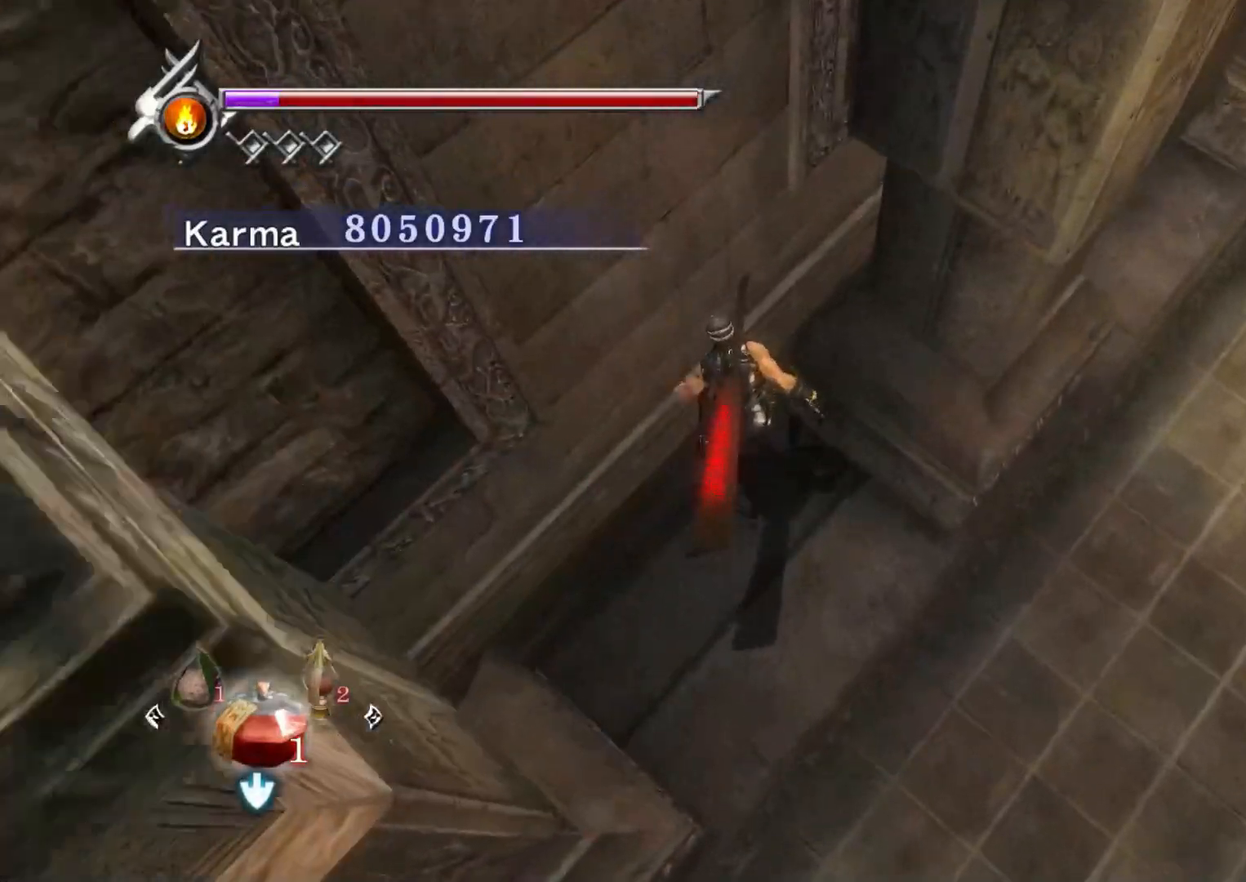
{"buttons": [], "left_stick": "down-right", "right_stick": "center", "events": []}
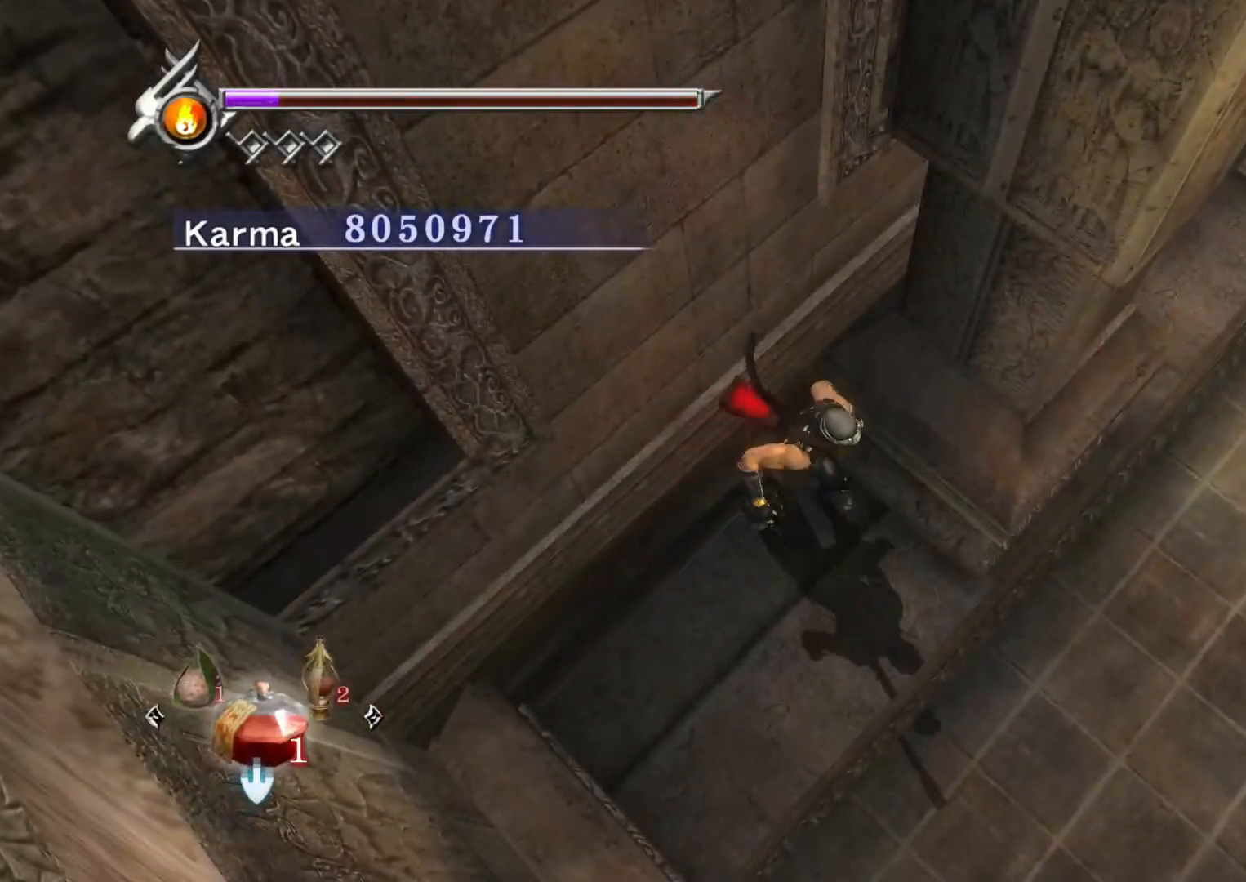
{"buttons": [], "left_stick": "up-right", "right_stick": "center", "events": [[283, "left_stick", "right"], [383, "left_stick", "up-right"]]}
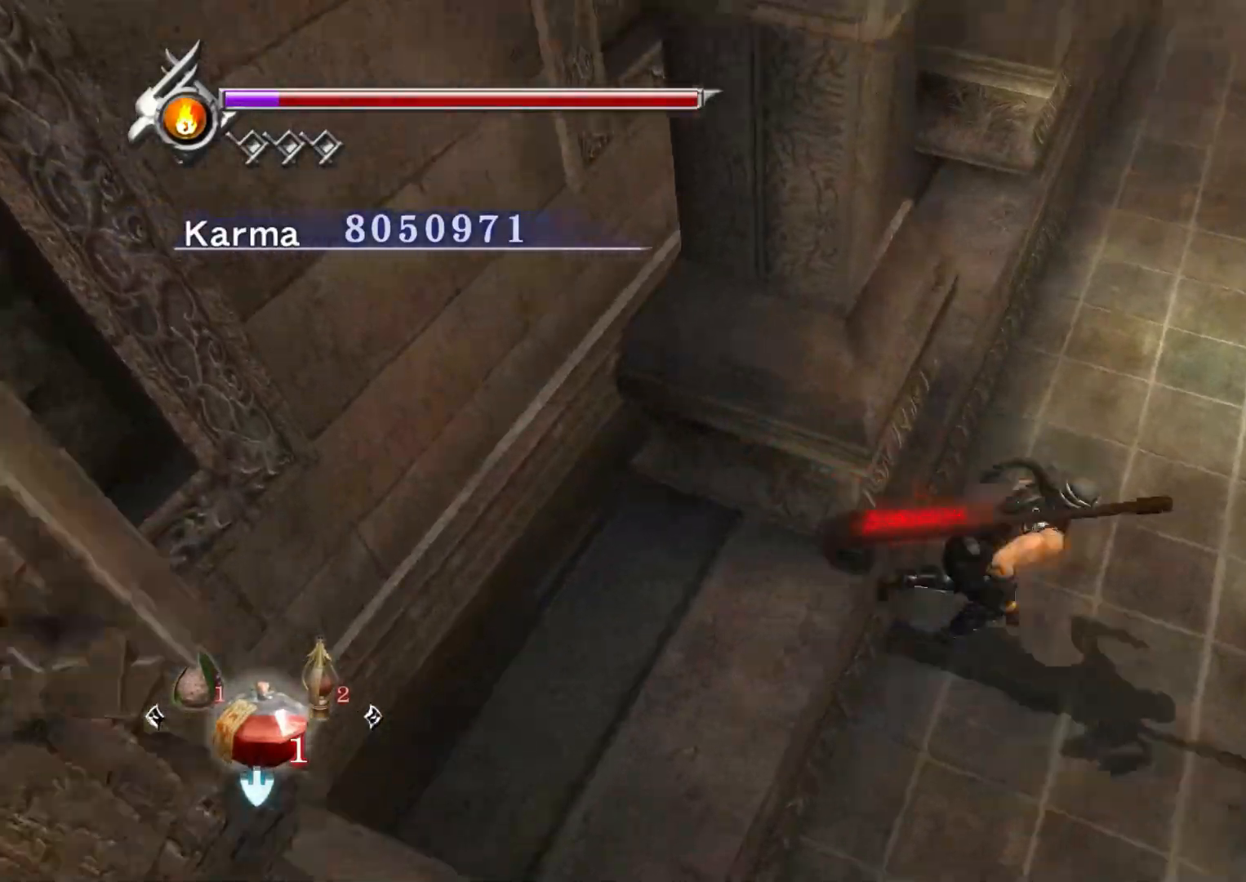
{"buttons": [], "left_stick": "up-right", "right_stick": "center", "events": []}